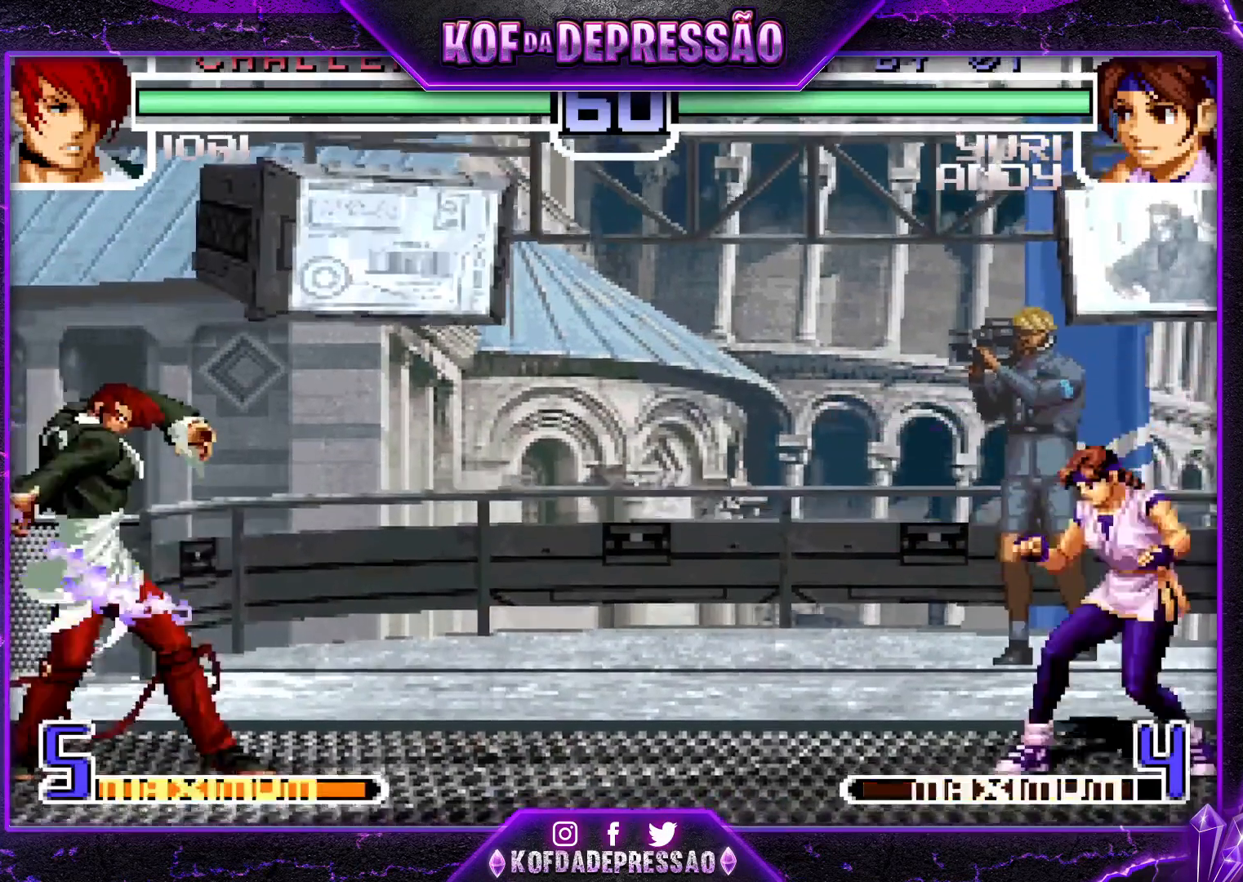
Gameplay with a controller (arcade stick); each line is a JSON object with the inputs held at the frame after it. "events" lists button and stick changes between this image and that frame as [ms after this image, input, new state], when the widget could be followed in between. Not read: L3 R3.
{"buttons": [], "left_stick": "center", "events": [[17, "left_stick", "up-left"], [67, "left_stick", "center"], [167, "CROSS", "down"], [167, "R1", "down"], [217, "CROSS", "up"], [217, "R1", "up"]]}
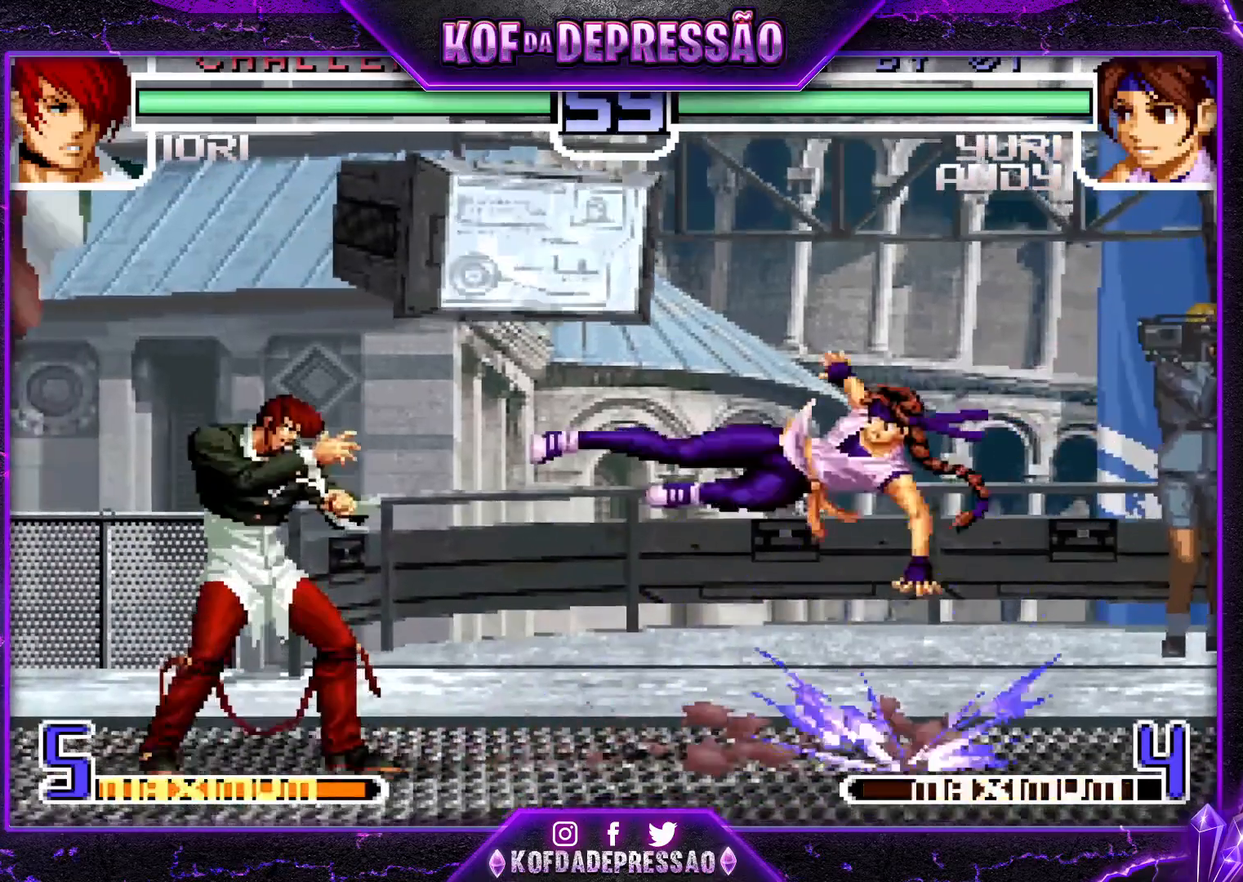
{"buttons": [], "left_stick": "center", "events": [[50, "left_stick", "down"], [66, "CROSS", "down"], [150, "CROSS", "up"], [333, "left_stick", "right"], [350, "SQUARE", "down"], [400, "left_stick", "center"], [450, "SQUARE", "up"]]}
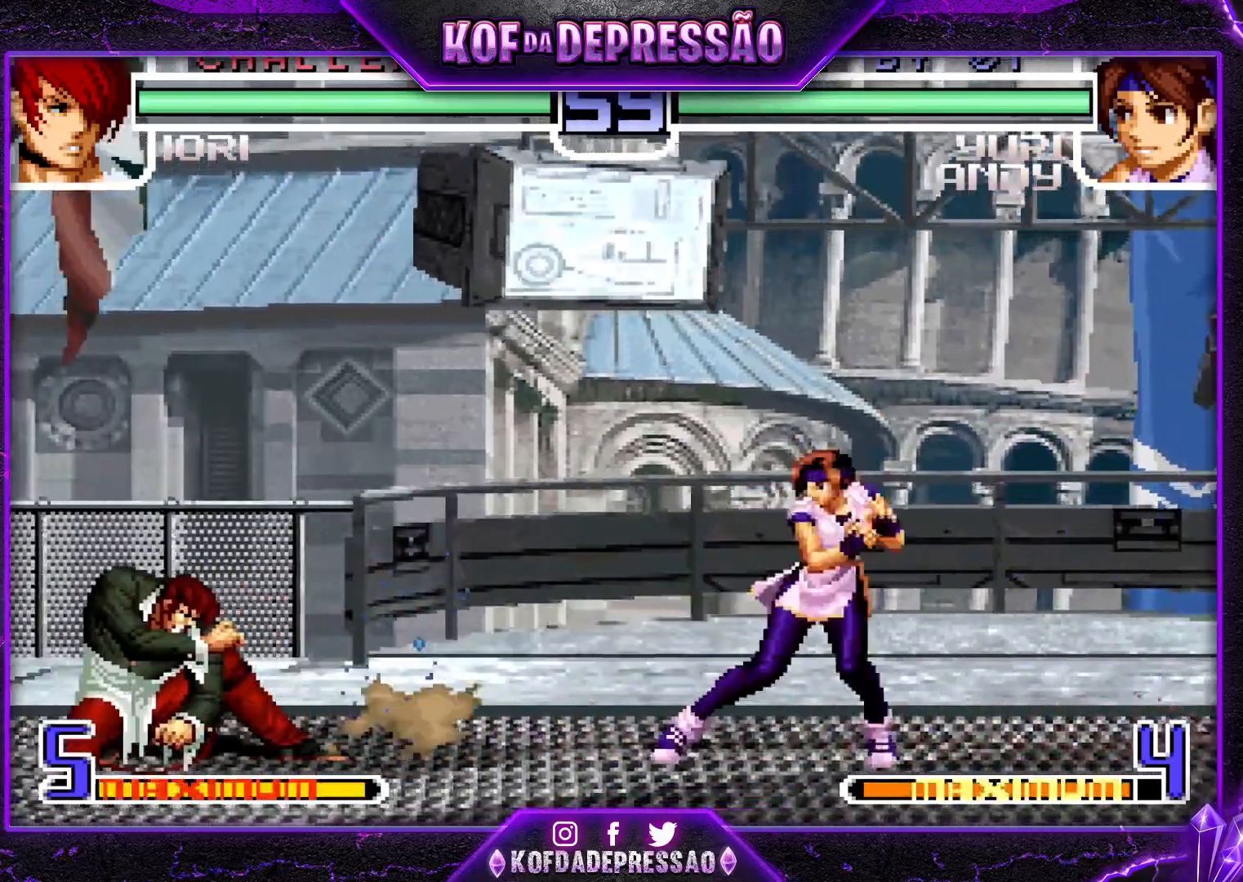
{"buttons": [], "left_stick": "center", "events": []}
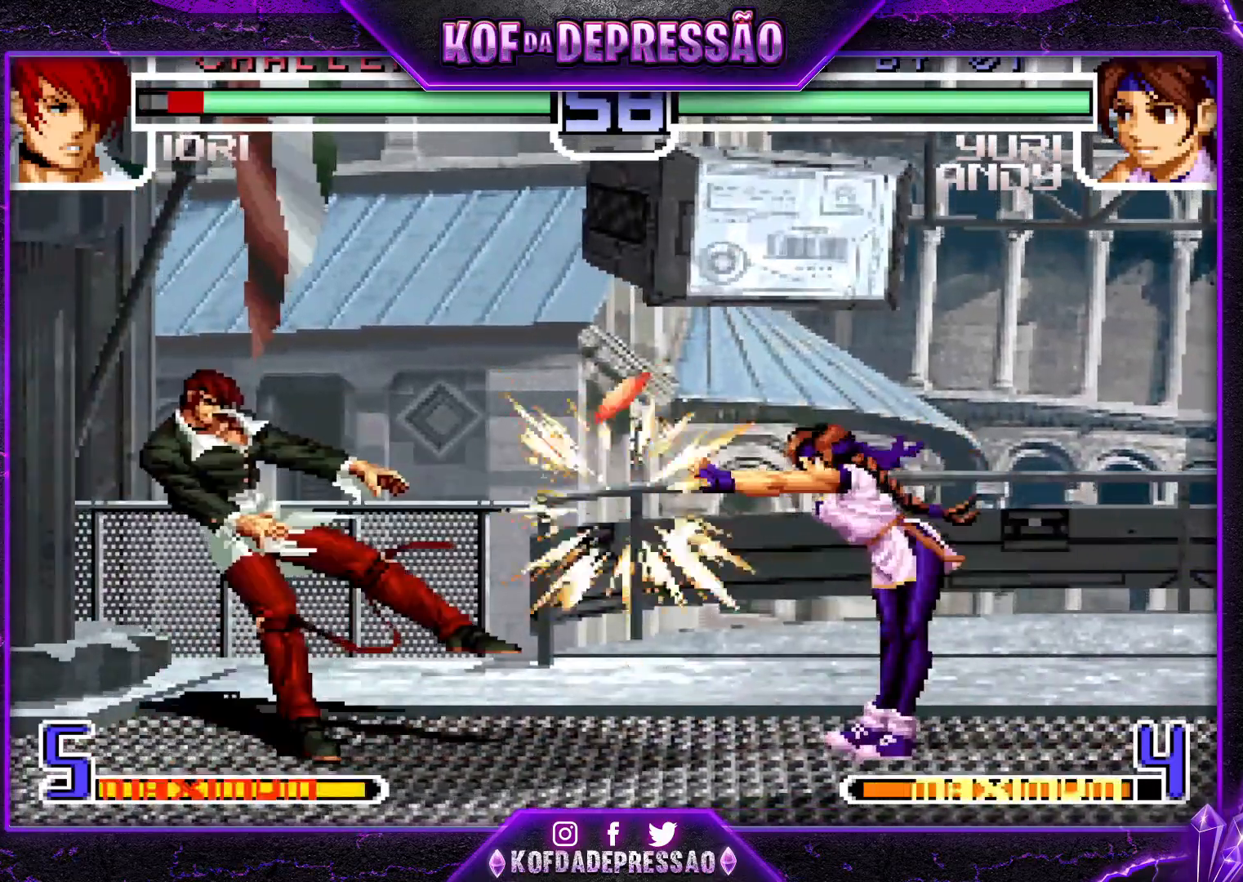
{"buttons": [], "left_stick": "center", "events": [[33, "left_stick", "right"], [133, "left_stick", "center"], [200, "left_stick", "right"], [317, "left_stick", "center"], [383, "left_stick", "left"], [467, "left_stick", "center"]]}
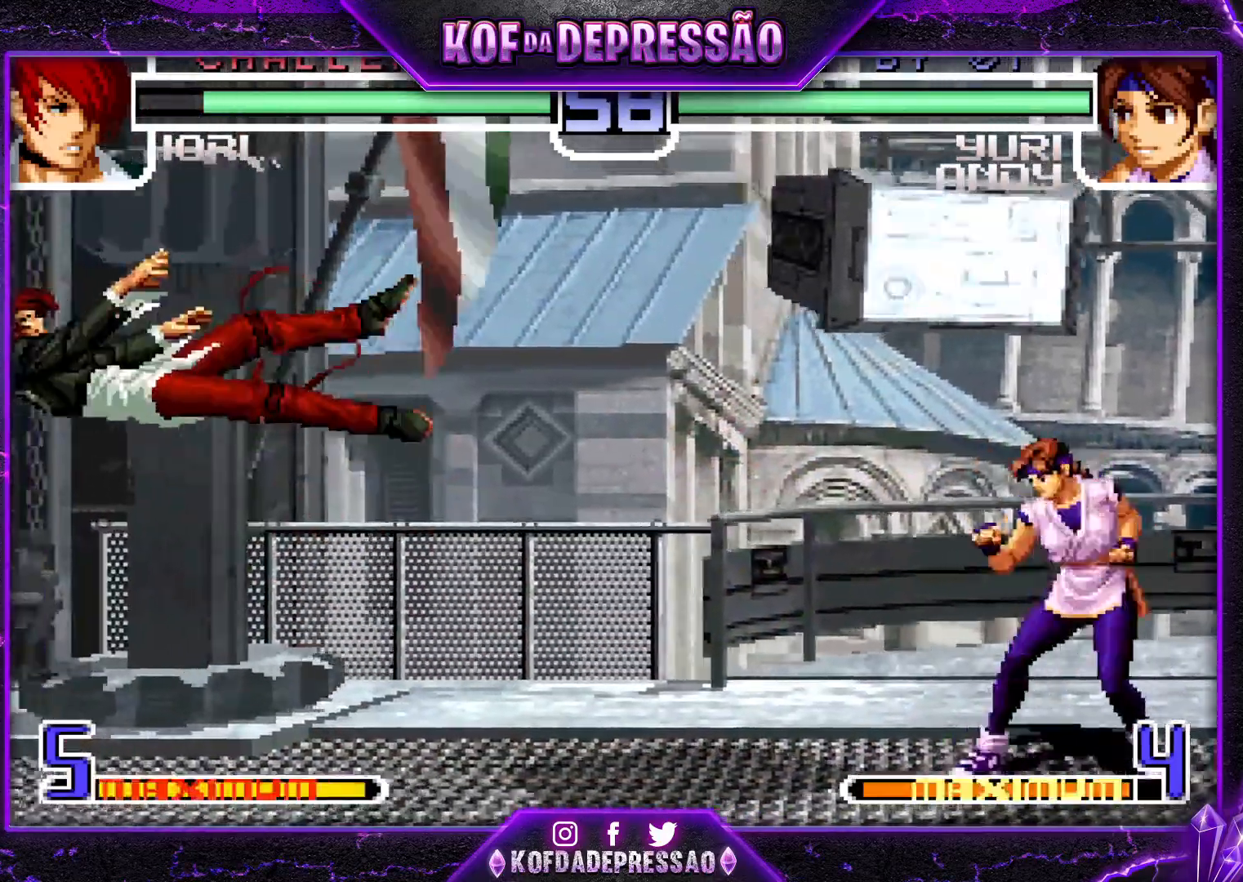
{"buttons": [], "left_stick": "center", "events": [[50, "left_stick", "left"], [184, "left_stick", "up"], [267, "left_stick", "down"], [367, "TRIANGLE", "down"], [367, "left_stick", "left"], [450, "TRIANGLE", "up"], [450, "left_stick", "center"]]}
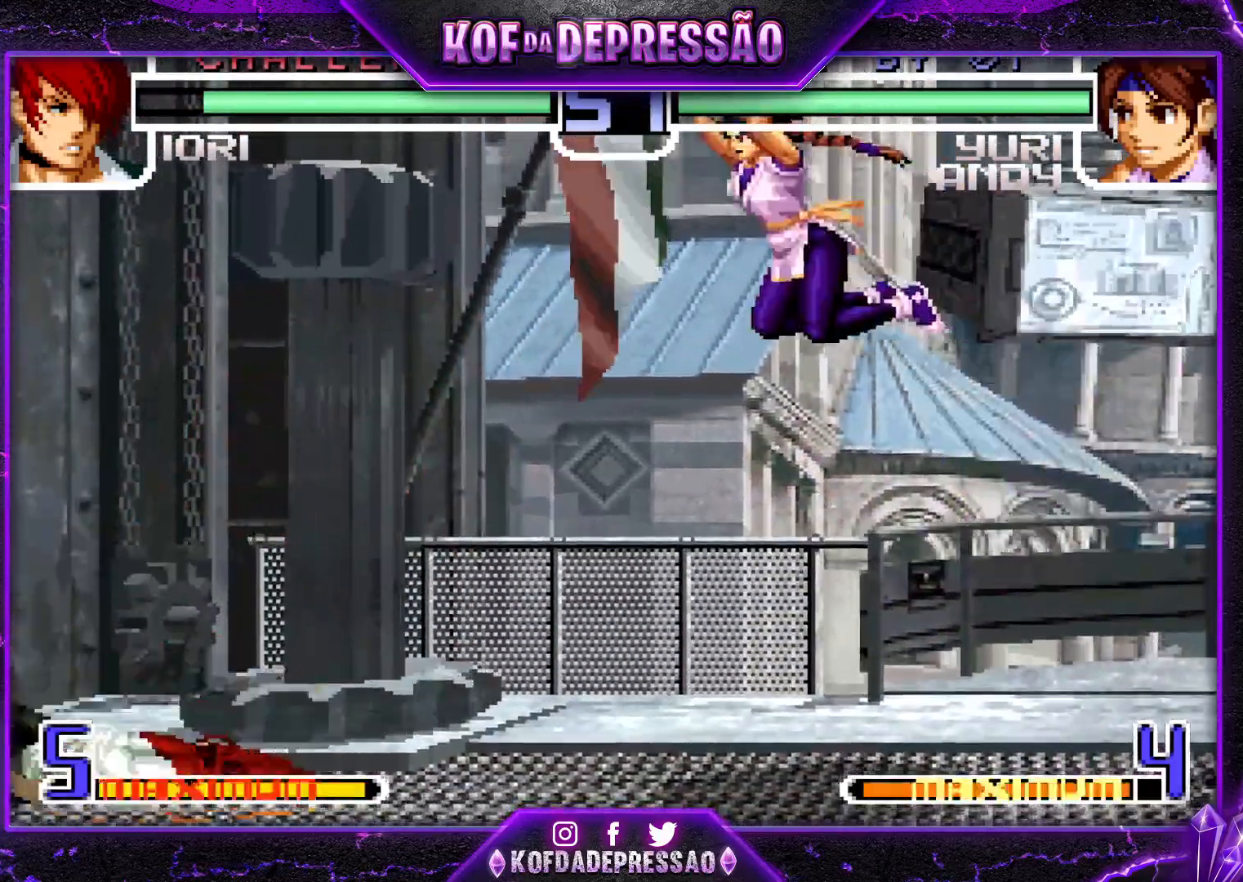
{"buttons": [], "left_stick": "center", "events": []}
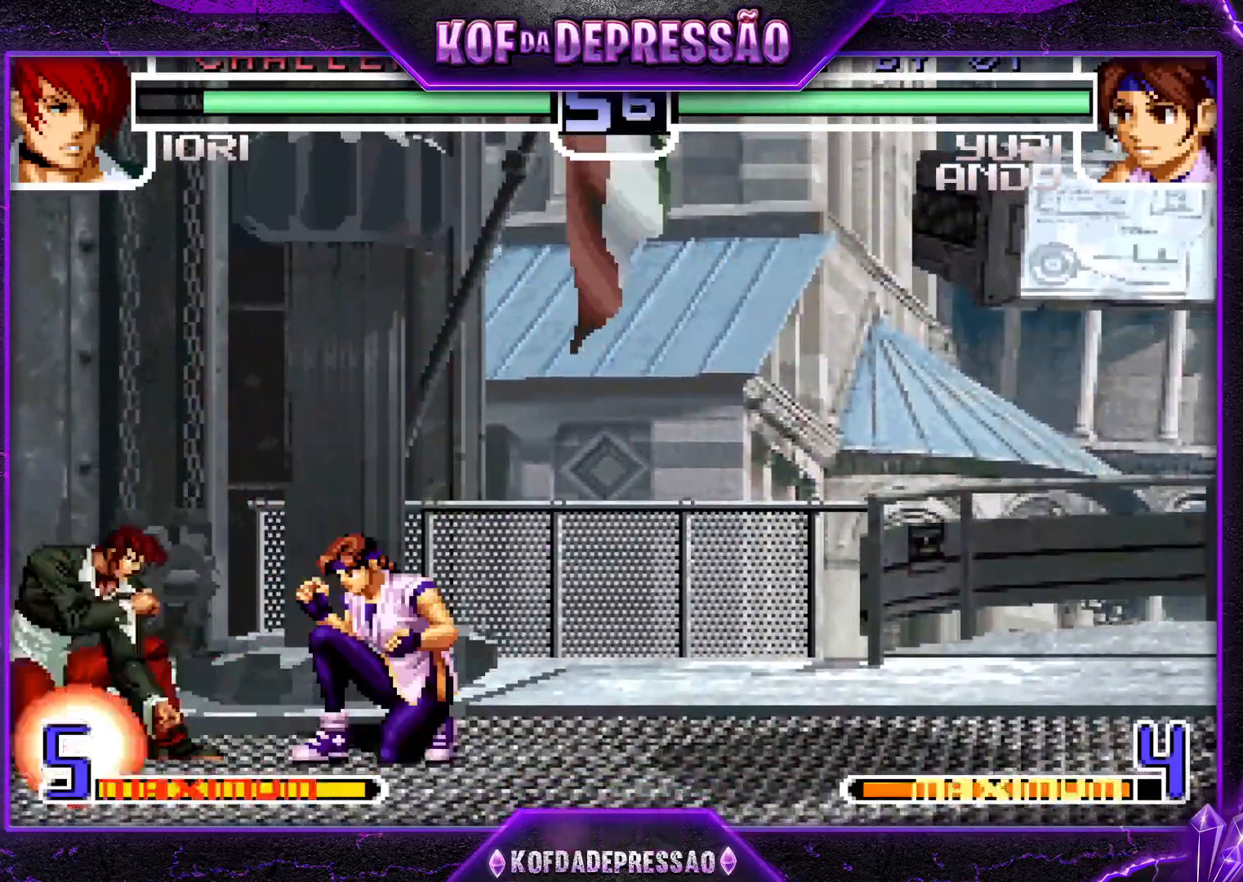
{"buttons": [], "left_stick": "right", "events": [[100, "left_stick", "right"]]}
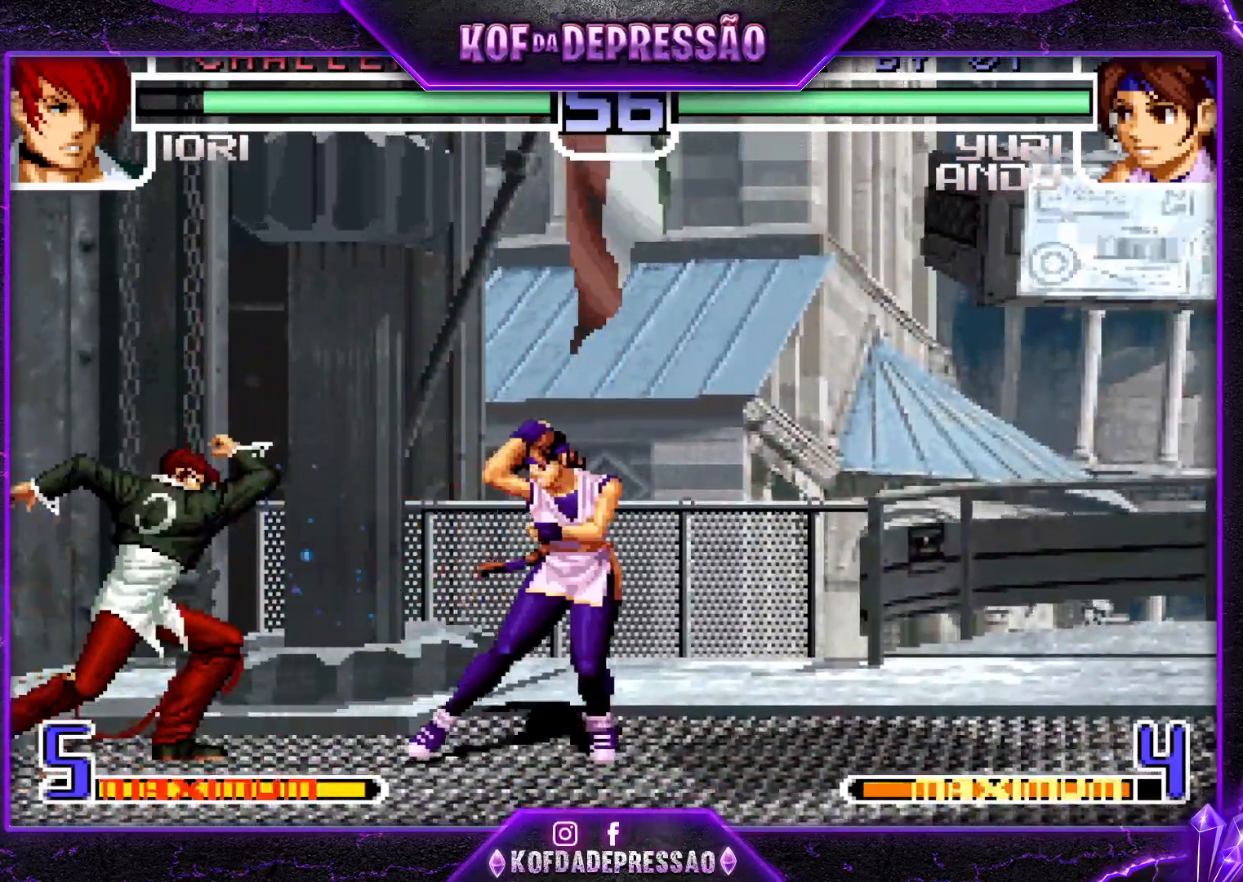
{"buttons": ["R1"], "left_stick": "center", "events": [[83, "left_stick", "up-left"], [150, "left_stick", "center"], [216, "left_stick", "right"], [333, "left_stick", "left"], [400, "left_stick", "center"], [500, "R1", "down"]]}
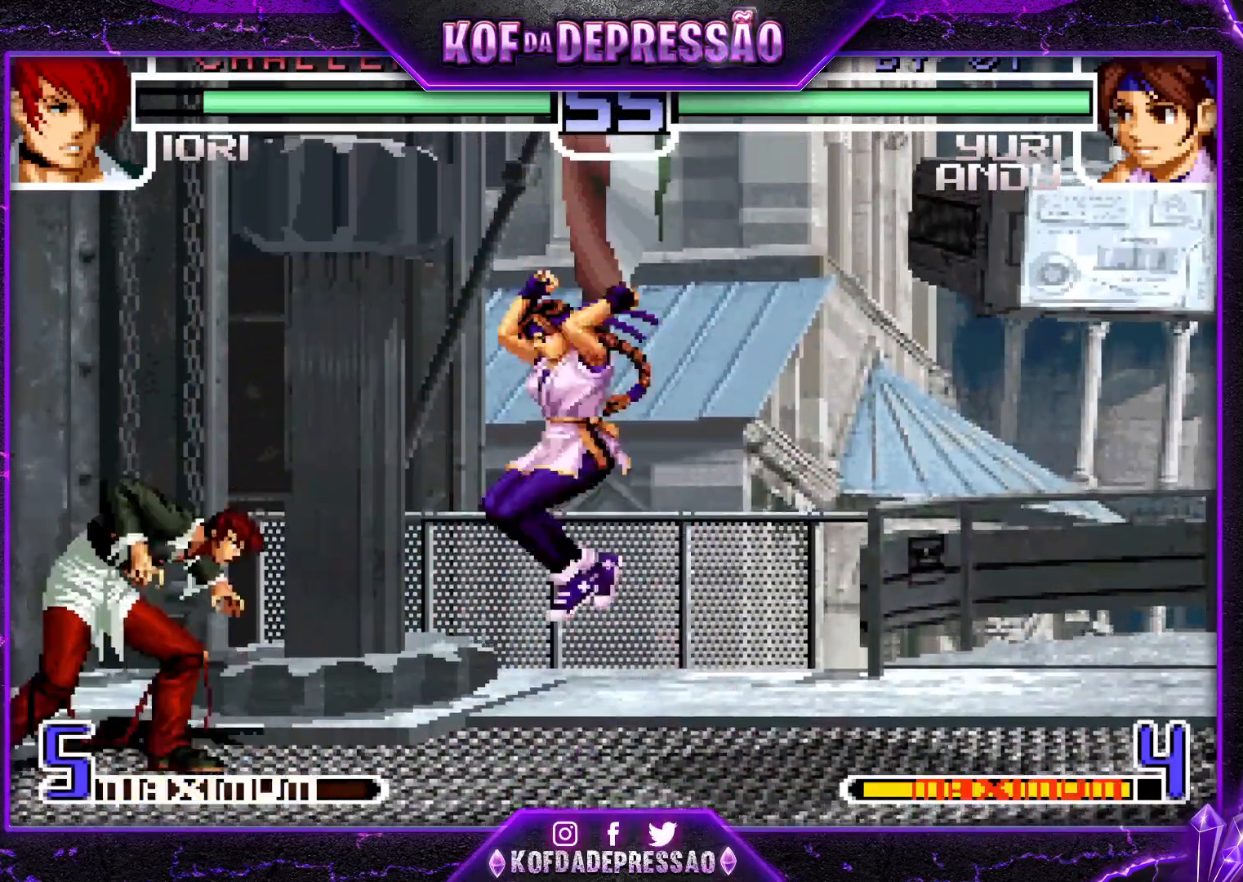
{"buttons": [], "left_stick": "center", "events": [[17, "CROSS", "down"], [67, "CROSS", "up"], [83, "R1", "up"], [367, "left_stick", "right"], [484, "left_stick", "center"]]}
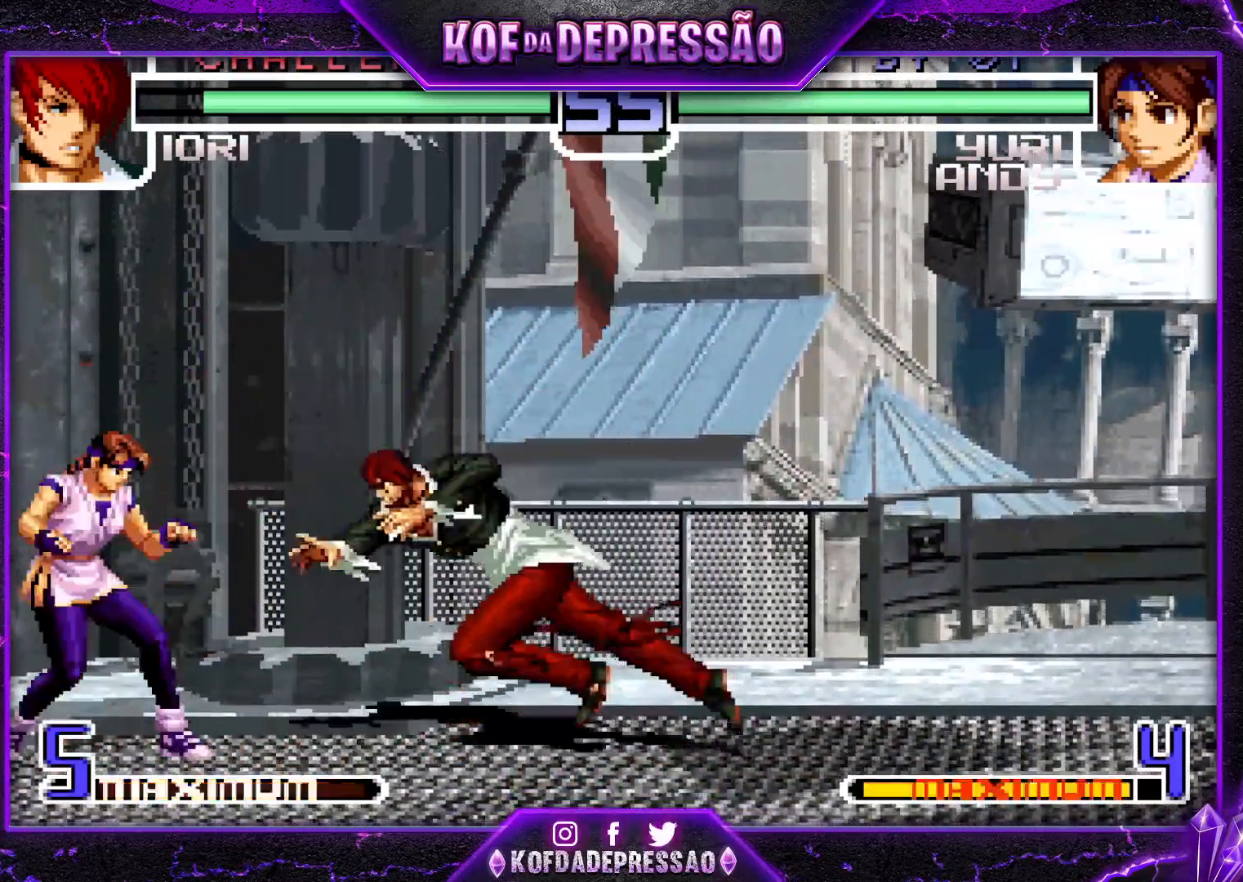
{"buttons": [], "left_stick": "center", "events": [[50, "CROSS", "down"], [50, "R1", "down"], [83, "CROSS", "up"], [100, "R1", "up"]]}
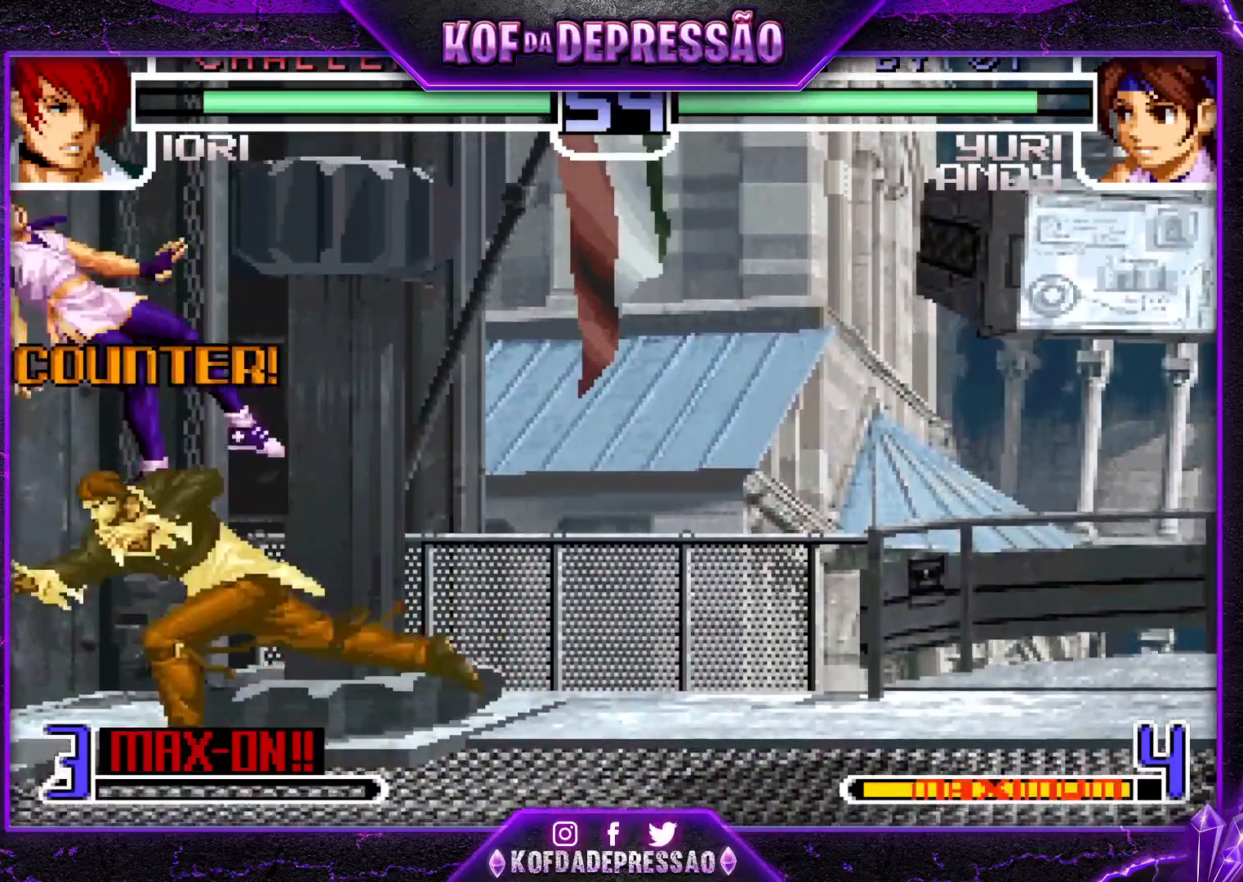
{"buttons": [], "left_stick": "down-left", "events": [[367, "left_stick", "down-left"]]}
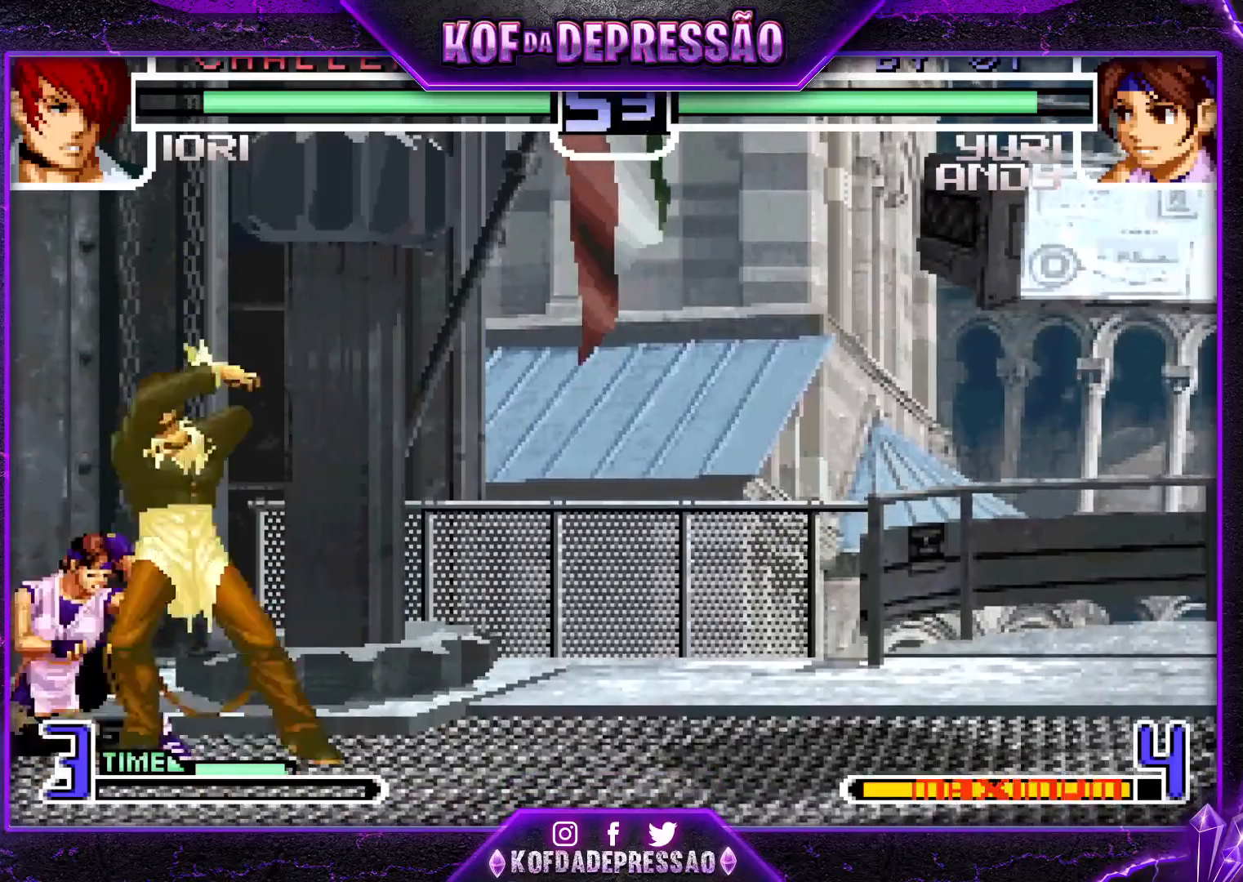
{"buttons": [], "left_stick": "center", "events": [[133, "left_stick", "up-left"], [183, "left_stick", "center"]]}
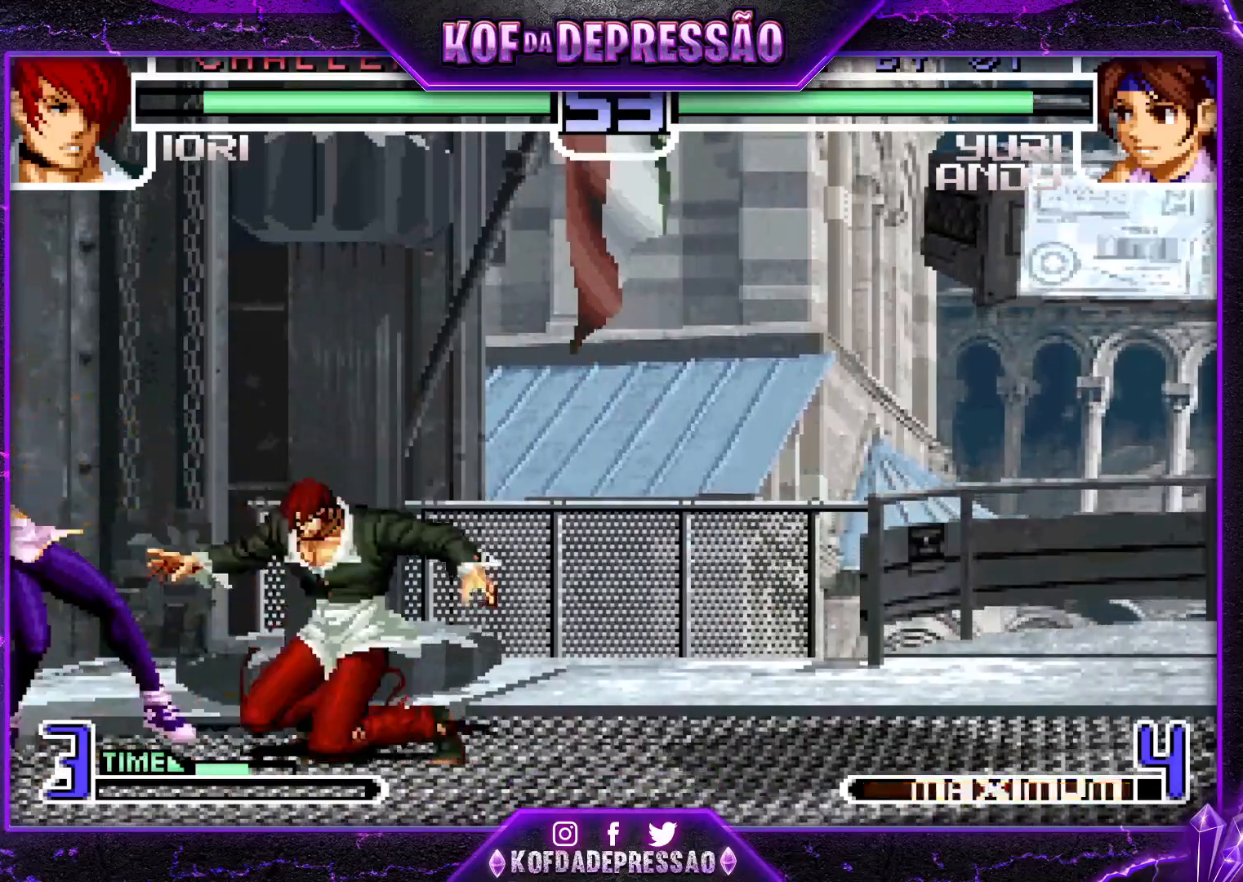
{"buttons": [], "left_stick": "center", "events": []}
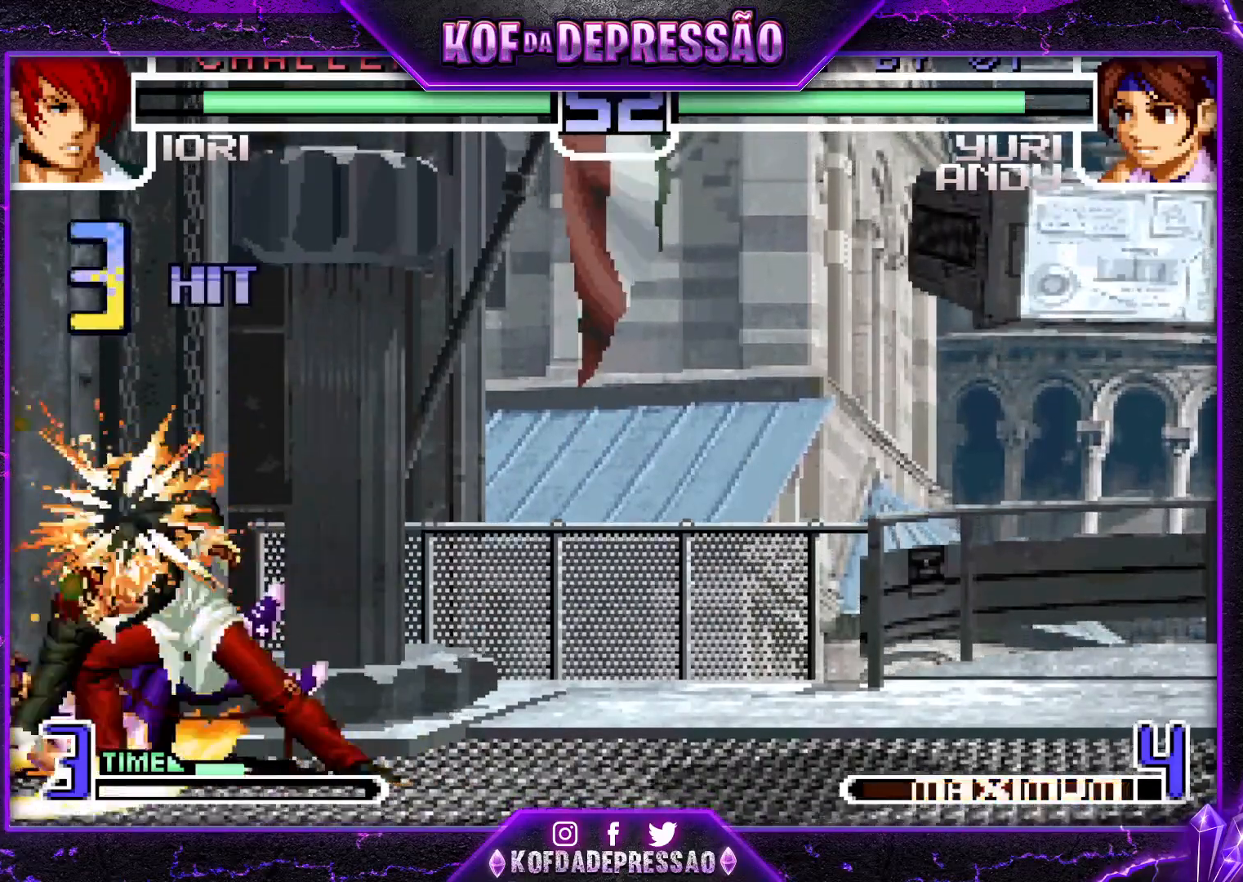
{"buttons": ["CROSS", "SQUARE", "TRIANGLE", "R1"], "left_stick": "center", "events": [[433, "CROSS", "down"], [450, "R1", "down"], [450, "TRIANGLE", "down"], [467, "SQUARE", "down"]]}
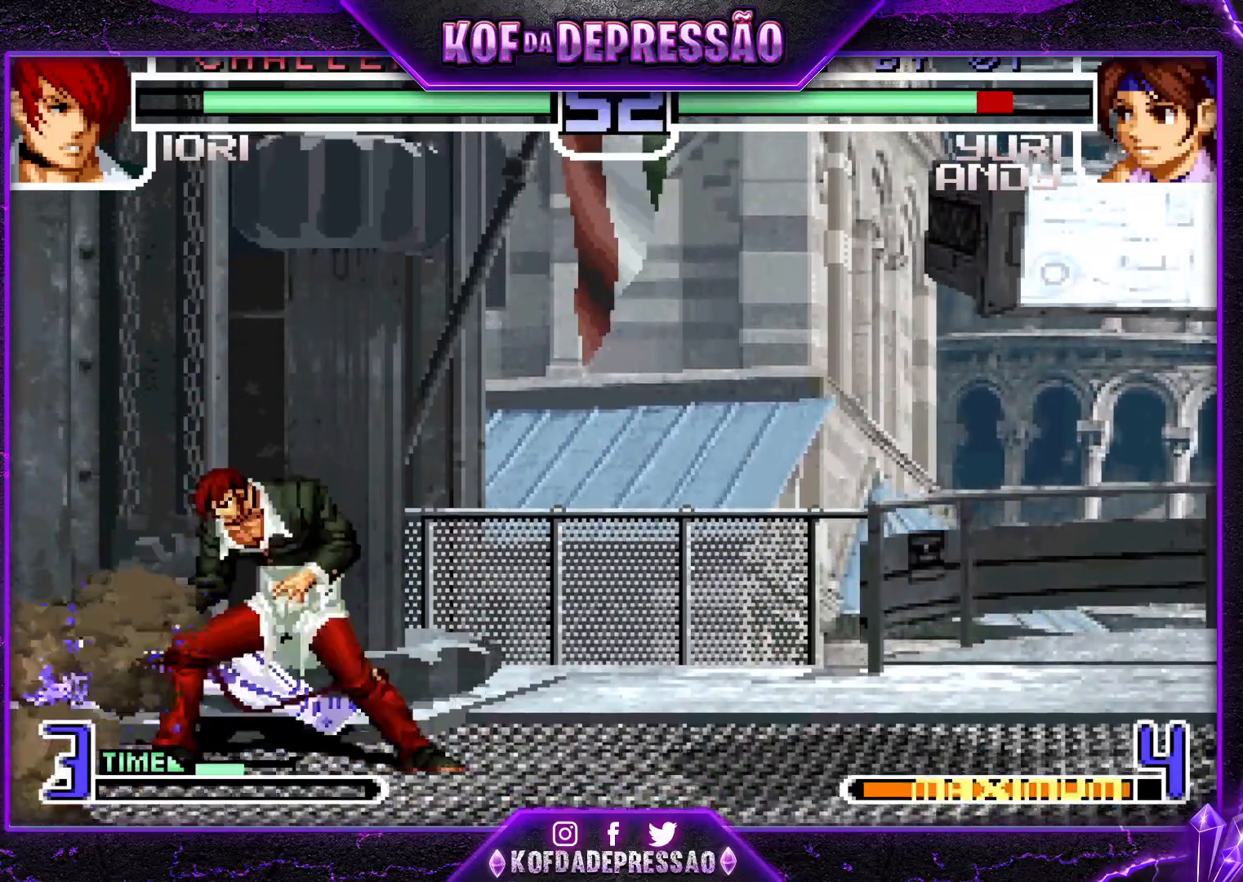
{"buttons": ["CROSS", "SQUARE", "TRIANGLE", "R1"], "left_stick": "center", "events": [[50, "CROSS", "up"], [50, "SQUARE", "up"], [67, "TRIANGLE", "up"], [84, "R1", "up"], [151, "R1", "down"], [167, "CROSS", "down"], [167, "SQUARE", "down"], [167, "TRIANGLE", "down"], [217, "CROSS", "up"], [217, "R1", "up"], [217, "TRIANGLE", "up"], [234, "SQUARE", "up"], [317, "CROSS", "down"], [317, "R1", "down"], [317, "SQUARE", "down"], [317, "TRIANGLE", "down"], [384, "CROSS", "up"], [384, "R1", "up"], [384, "SQUARE", "up"], [384, "TRIANGLE", "up"], [451, "CROSS", "down"], [467, "R1", "down"], [467, "SQUARE", "down"], [467, "TRIANGLE", "down"]]}
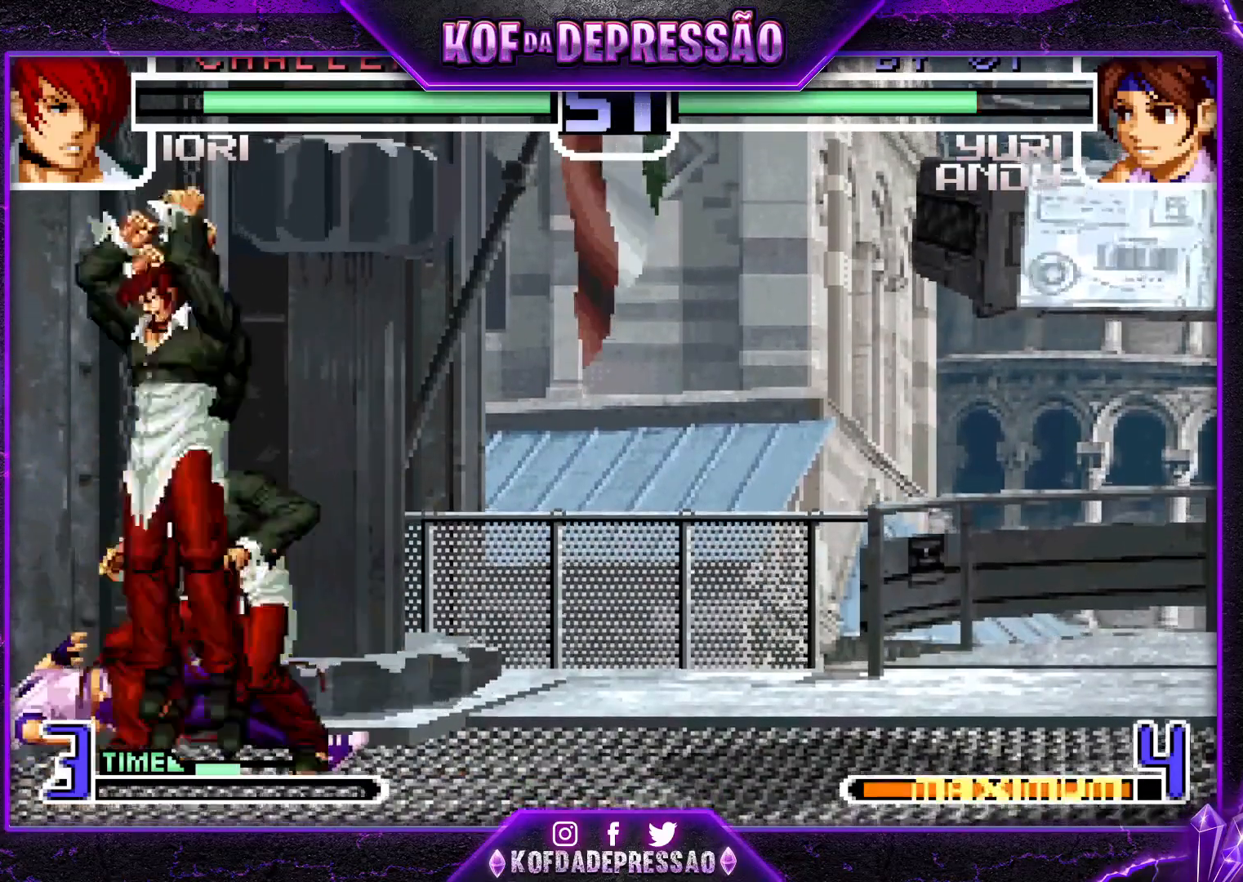
{"buttons": ["TRIANGLE"], "left_stick": "down-left", "events": [[217, "R1", "up"], [217, "SQUARE", "up"], [233, "CROSS", "up"], [233, "TRIANGLE", "up"], [384, "left_stick", "down-left"], [417, "TRIANGLE", "down"]]}
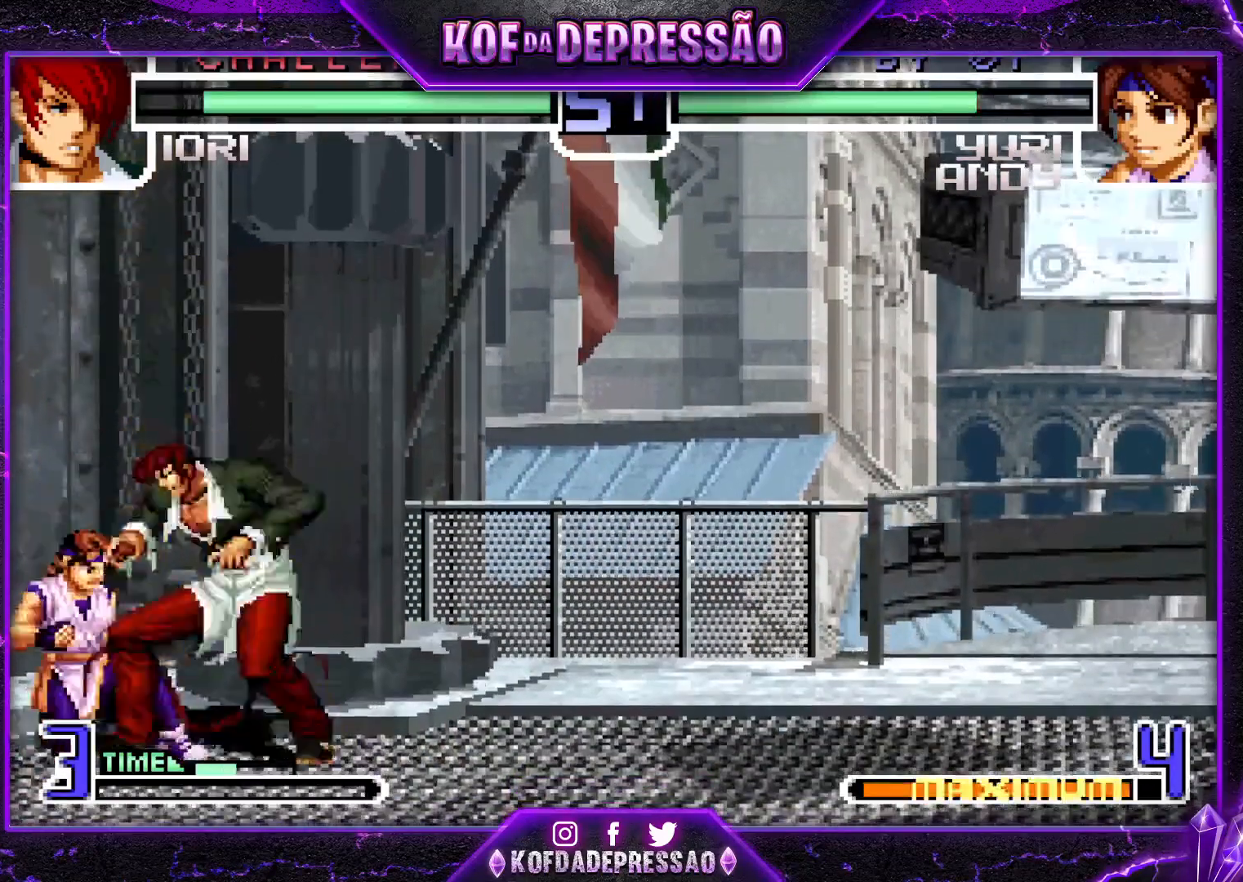
{"buttons": [], "left_stick": "down", "events": [[34, "TRIANGLE", "up"], [234, "SQUARE", "down"], [351, "SQUARE", "up"], [367, "left_stick", "right"], [417, "left_stick", "down"]]}
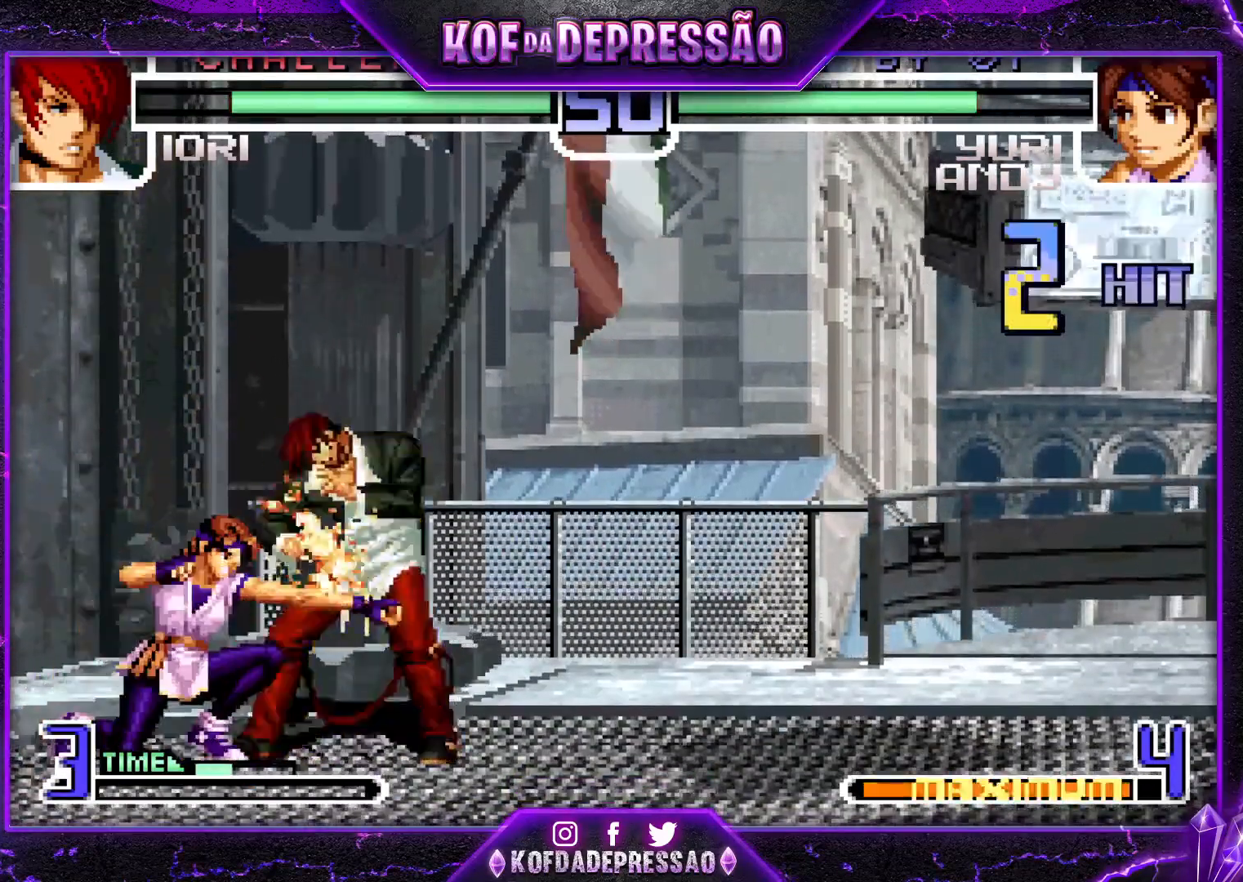
{"buttons": [], "left_stick": "center", "events": [[17, "R1", "down"], [33, "left_stick", "right"], [117, "R1", "up"], [117, "left_stick", "center"]]}
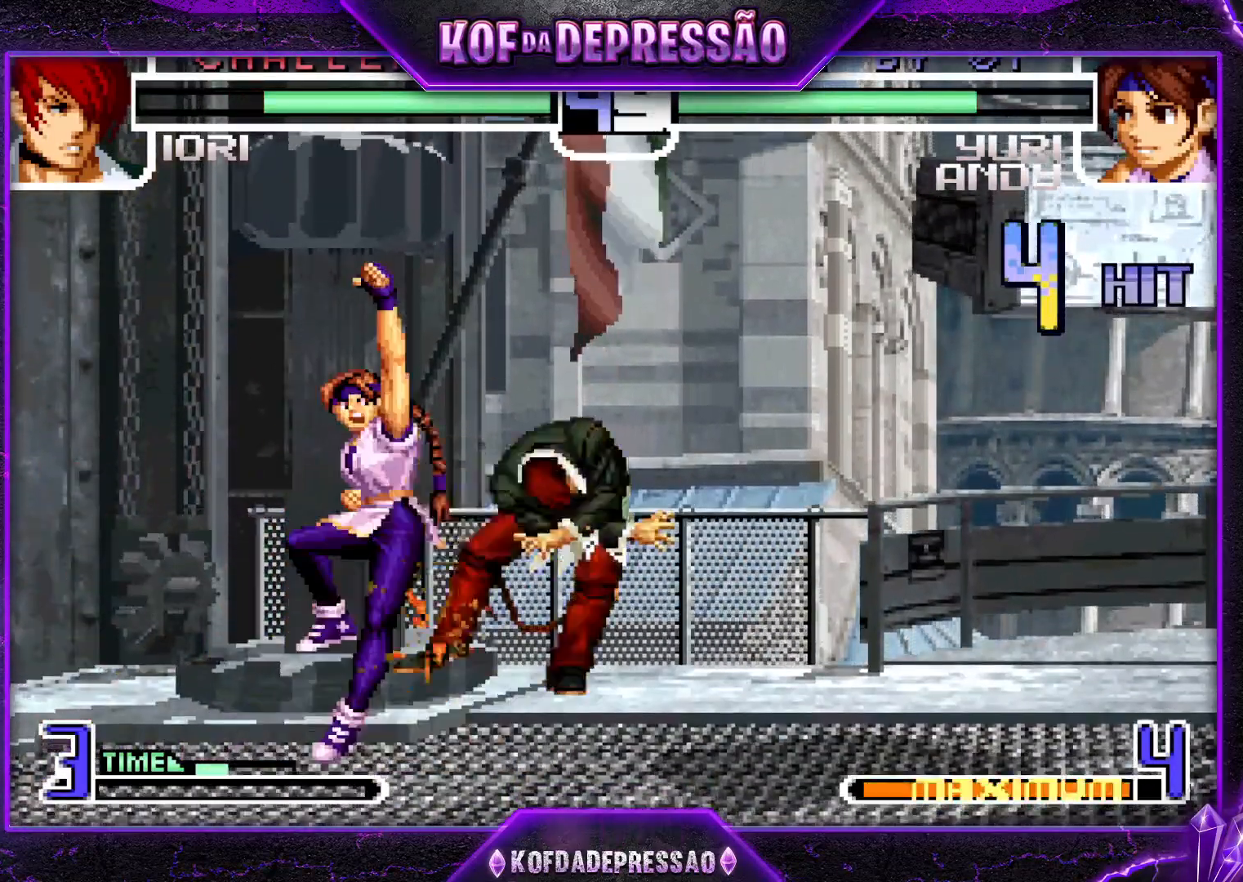
{"buttons": [], "left_stick": "center", "events": [[100, "R1", "down"], [134, "left_stick", "right"], [184, "R1", "up"], [201, "left_stick", "down"], [351, "R1", "down"], [367, "left_stick", "right"], [434, "R1", "up"], [451, "left_stick", "center"]]}
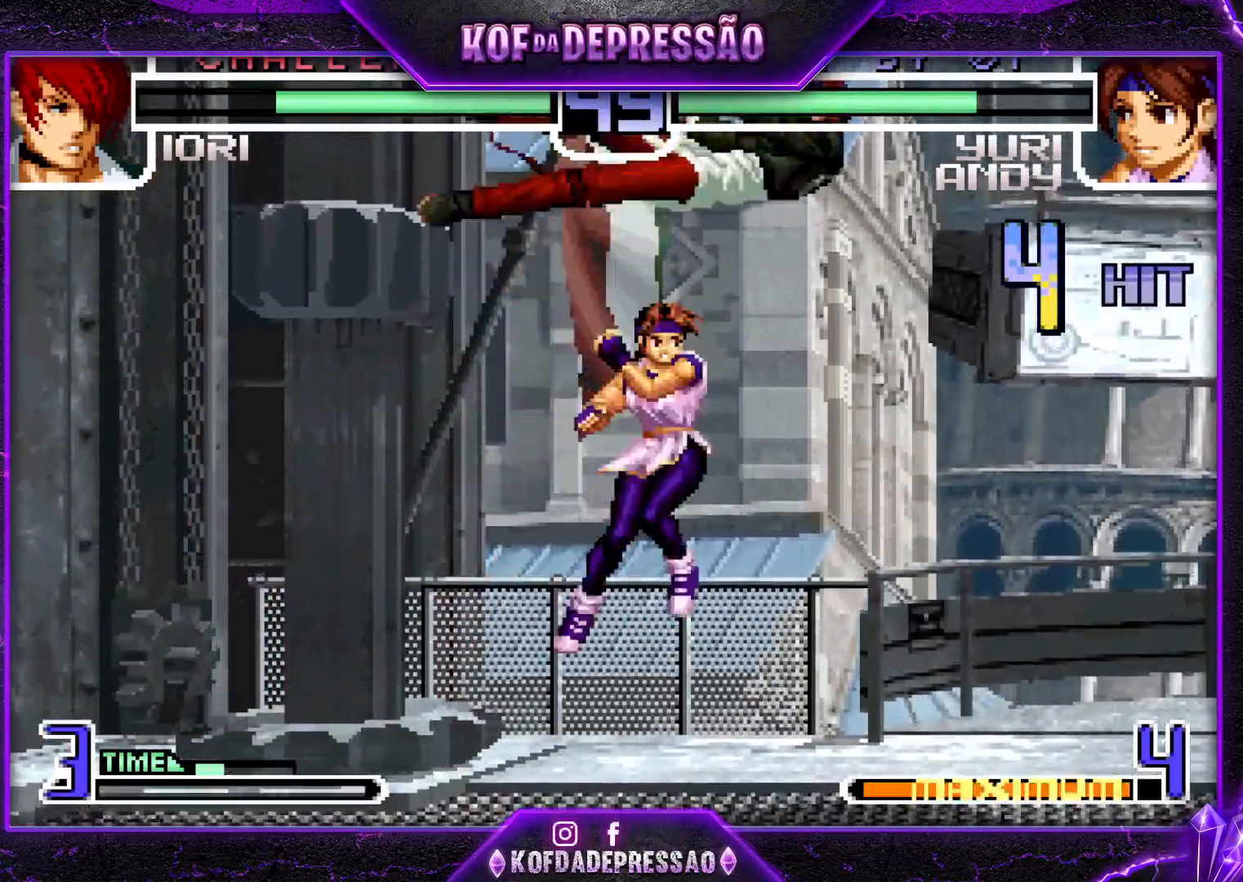
{"buttons": [], "left_stick": "center", "events": [[67, "SQUARE", "down"], [67, "TRIANGLE", "down"], [83, "CROSS", "down"], [150, "CROSS", "up"], [150, "SQUARE", "up"], [150, "TRIANGLE", "up"], [317, "CROSS", "down"], [317, "SQUARE", "down"], [317, "TRIANGLE", "down"], [367, "TRIANGLE", "up"], [384, "CROSS", "up"], [384, "SQUARE", "up"]]}
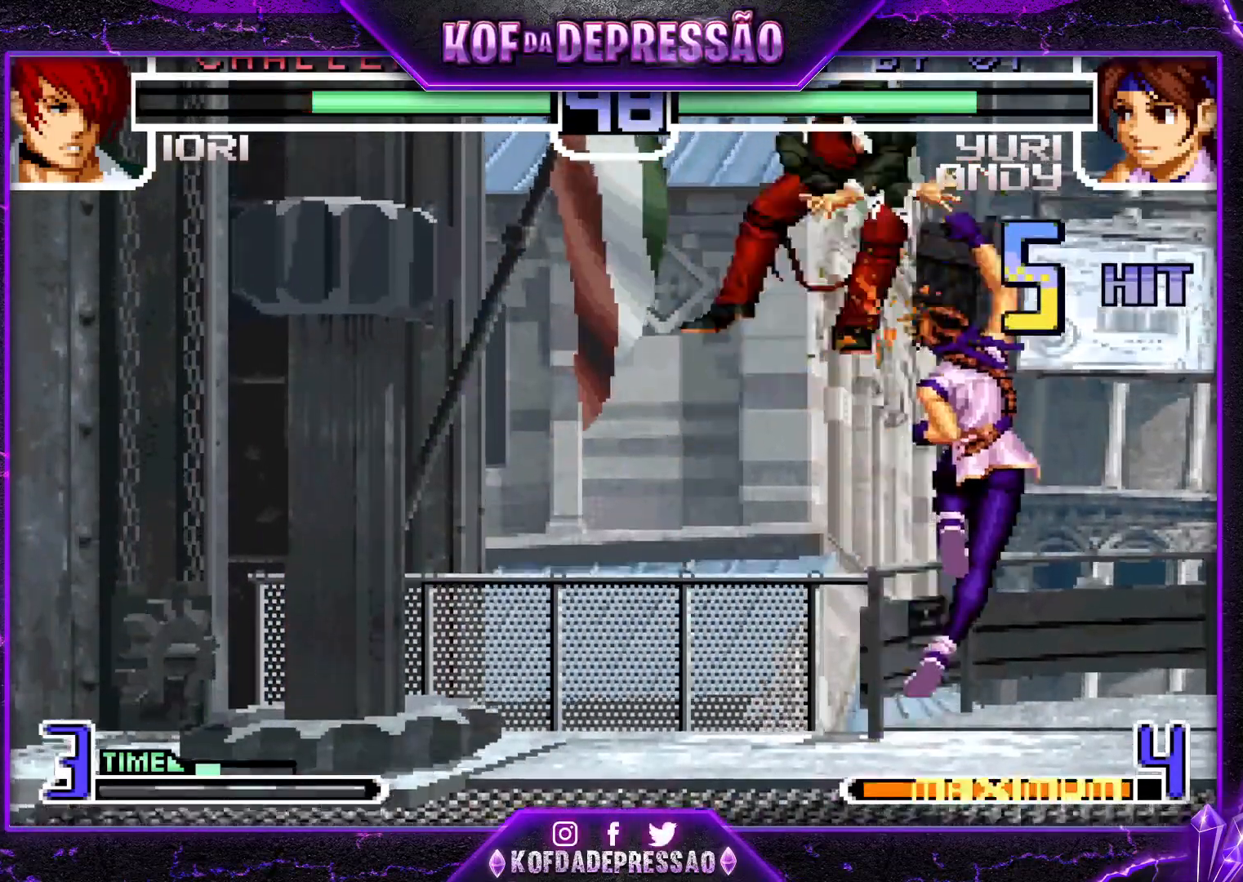
{"buttons": [], "left_stick": "center", "events": [[34, "CROSS", "down"], [34, "R1", "down"], [34, "SQUARE", "down"], [34, "TRIANGLE", "down"], [84, "CROSS", "up"], [84, "R1", "up"], [84, "SQUARE", "up"], [84, "TRIANGLE", "up"], [184, "CROSS", "down"], [184, "R1", "down"], [184, "TRIANGLE", "down"], [217, "SQUARE", "down"], [251, "CROSS", "up"], [251, "R1", "up"], [251, "SQUARE", "up"], [251, "TRIANGLE", "up"], [301, "CROSS", "down"], [301, "R1", "down"], [301, "SQUARE", "down"], [301, "TRIANGLE", "down"], [401, "CROSS", "up"], [401, "R1", "up"], [401, "SQUARE", "up"], [434, "TRIANGLE", "up"]]}
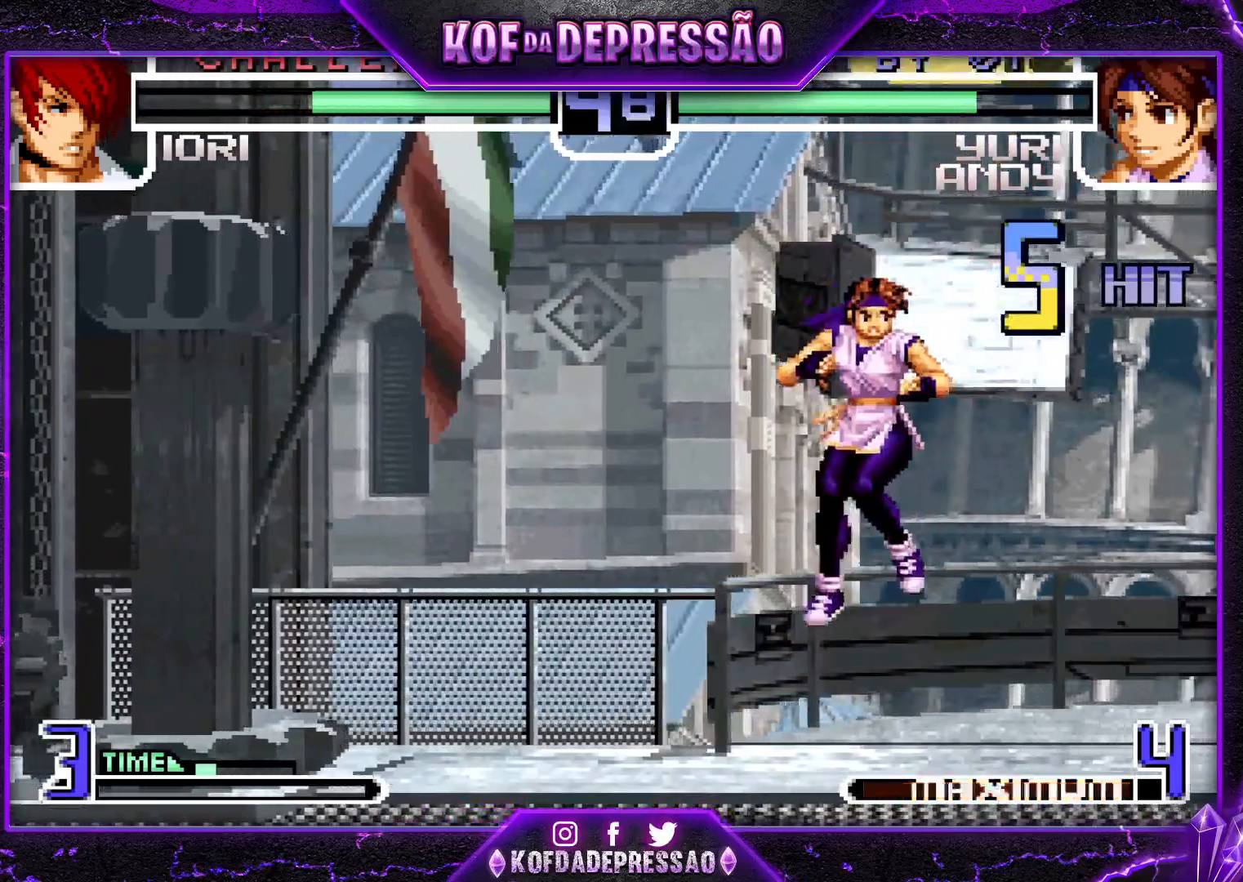
{"buttons": [], "left_stick": "right", "events": [[267, "left_stick", "right"], [384, "SQUARE", "down"], [450, "SQUARE", "up"]]}
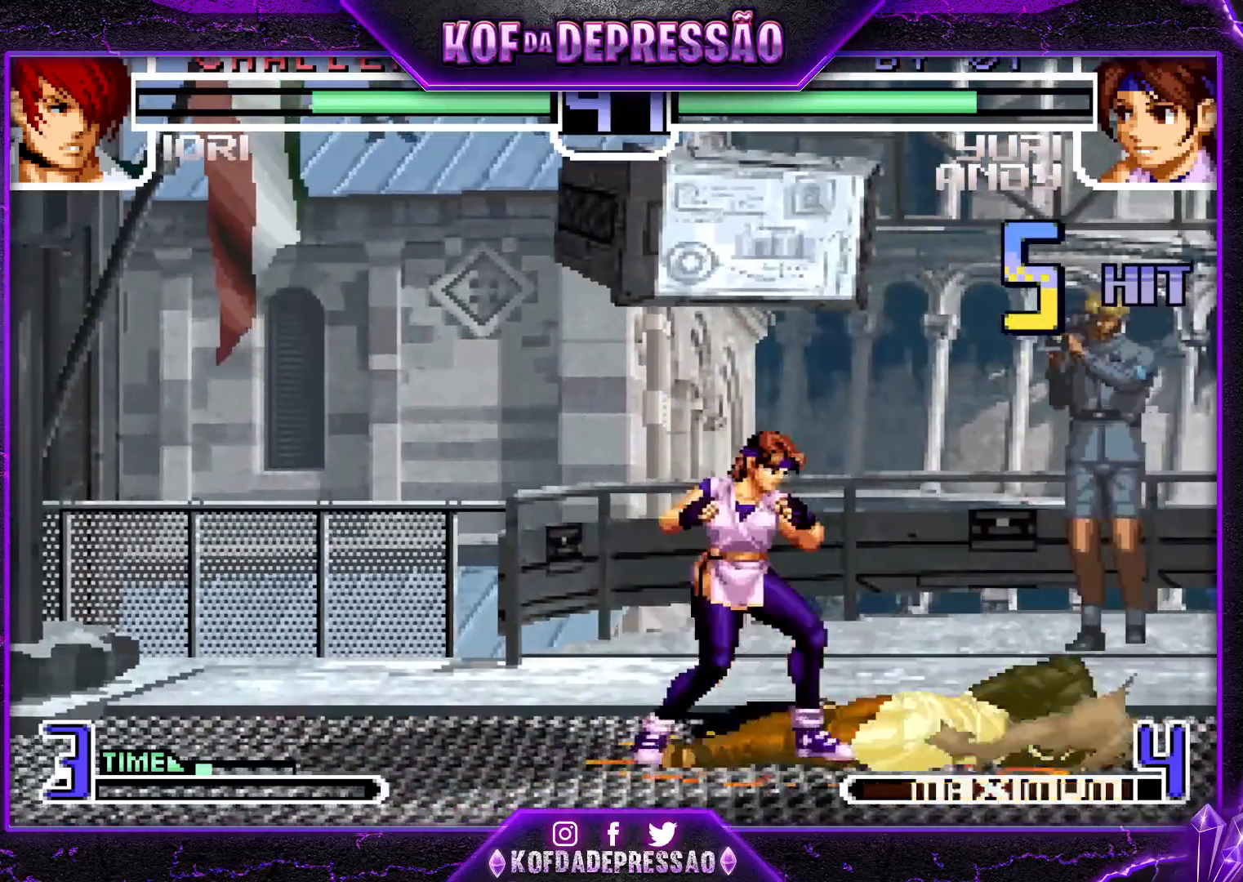
{"buttons": [], "left_stick": "up-left", "events": [[267, "left_stick", "center"], [367, "left_stick", "down-right"], [451, "left_stick", "up-left"], [467, "CROSS", "down"], [501, "CROSS", "up"]]}
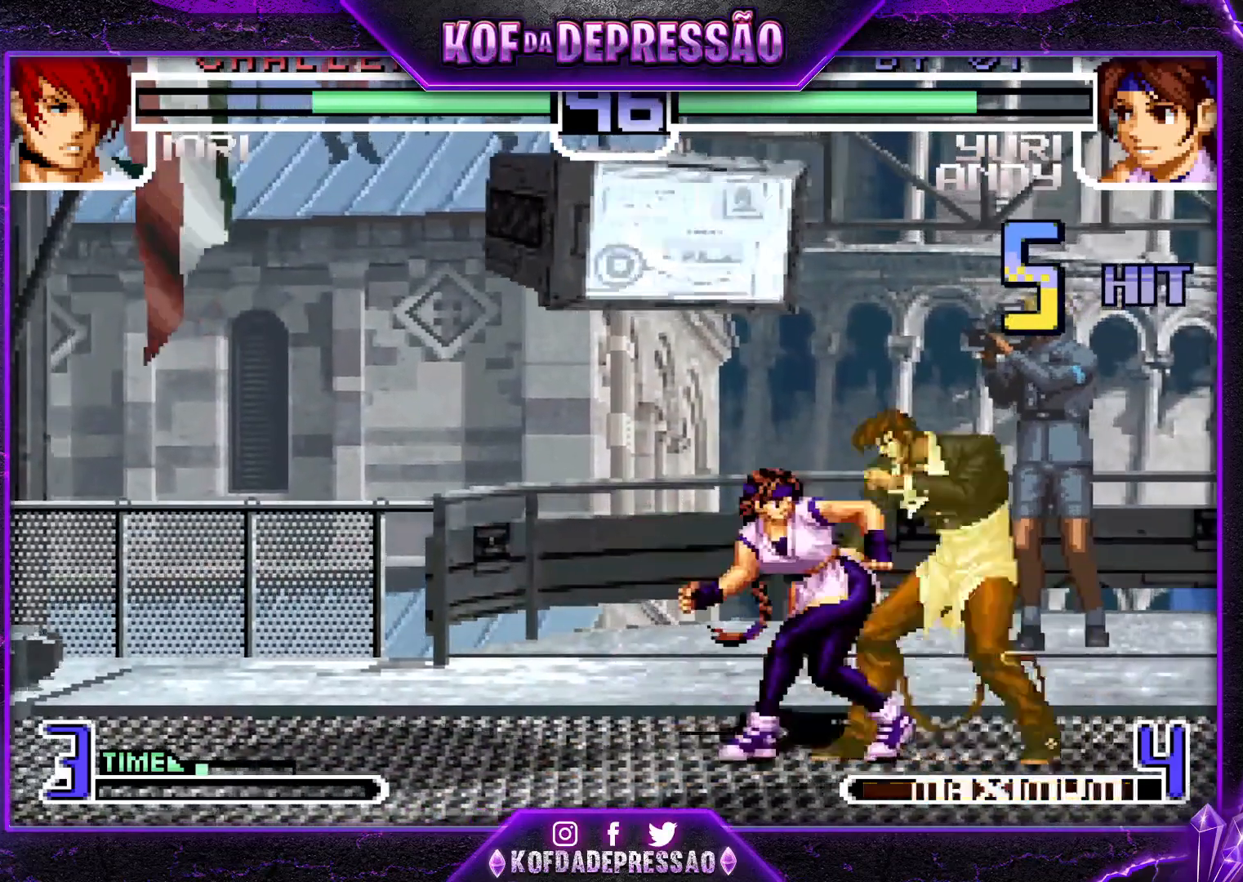
{"buttons": [], "left_stick": "up-left", "events": [[67, "CROSS", "down"], [100, "CROSS", "up"], [150, "CROSS", "down"], [217, "CROSS", "up"]]}
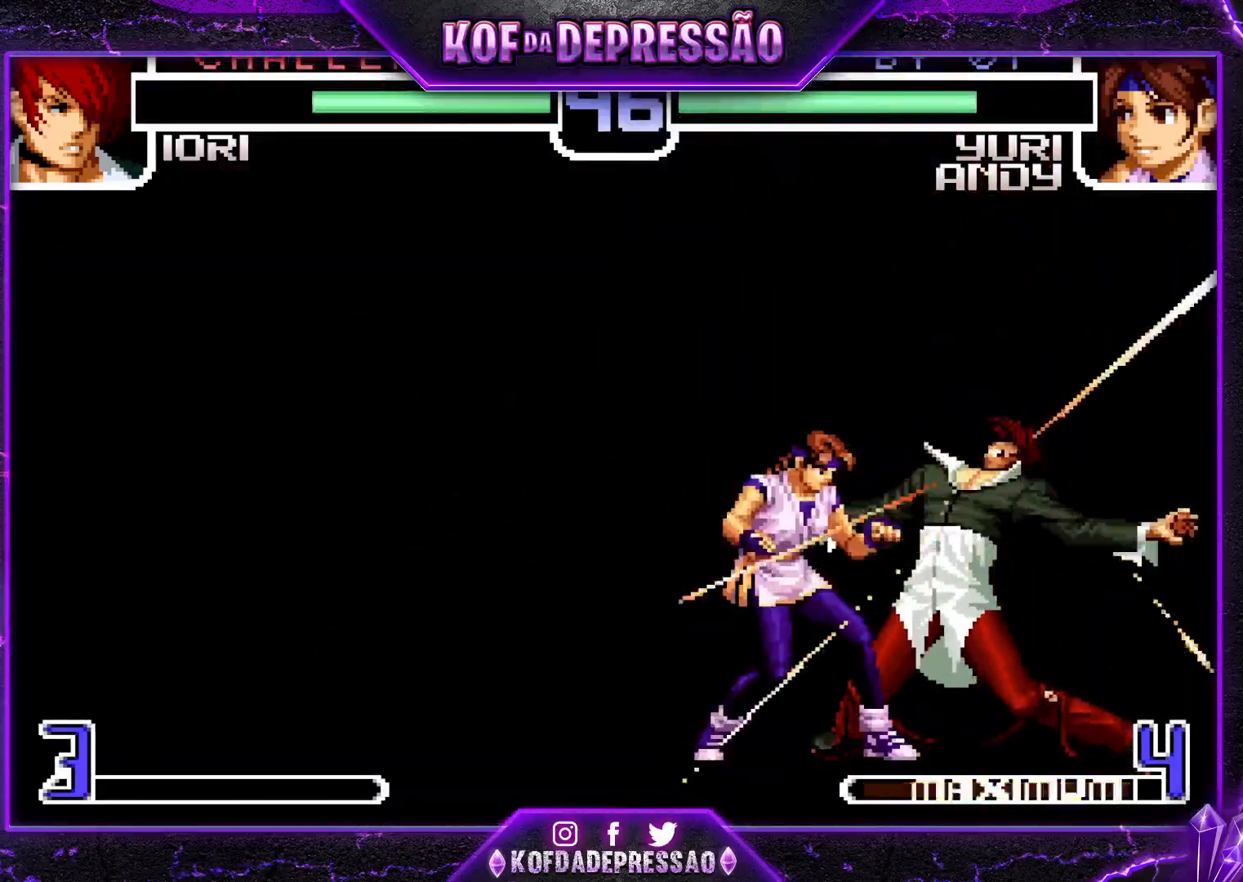
{"buttons": [], "left_stick": "up-left", "events": []}
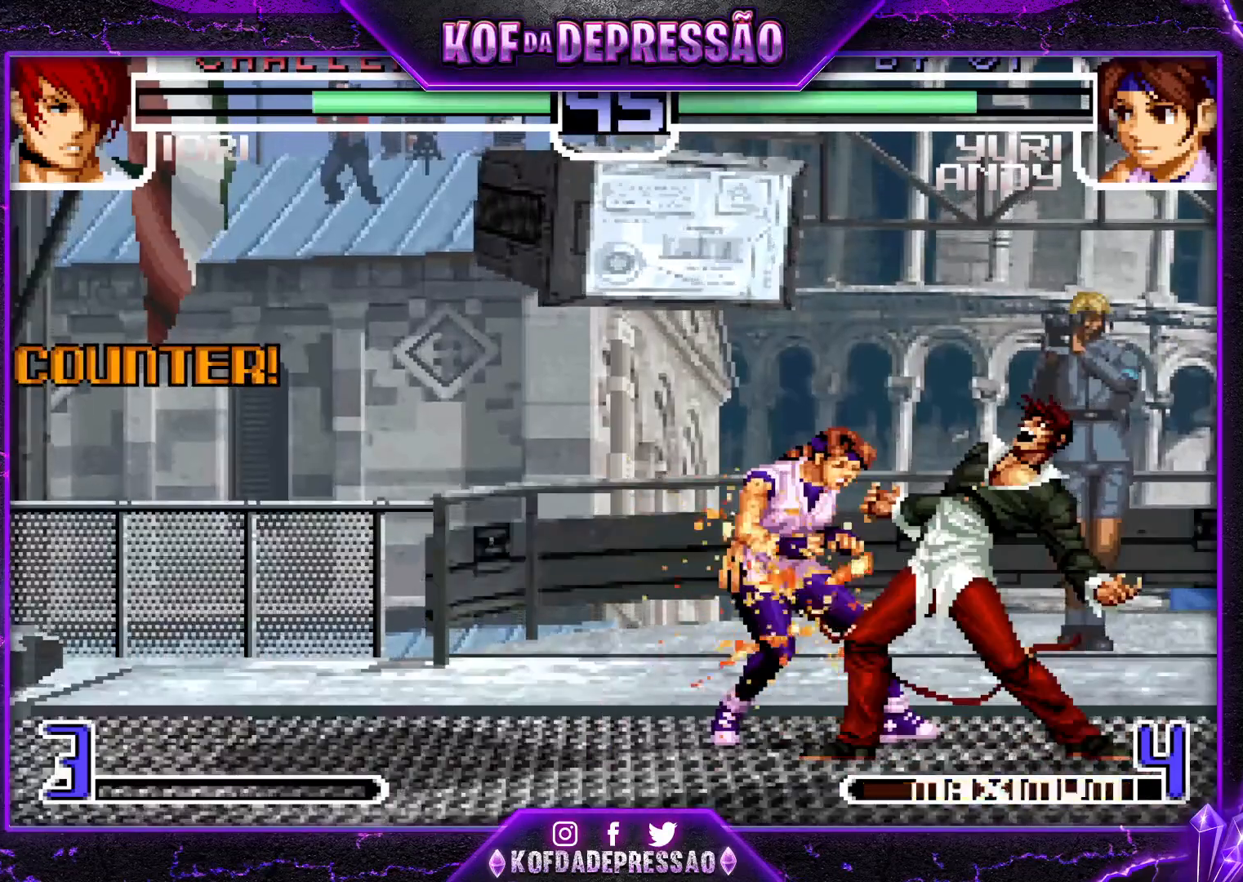
{"buttons": [], "left_stick": "center", "events": [[300, "left_stick", "center"]]}
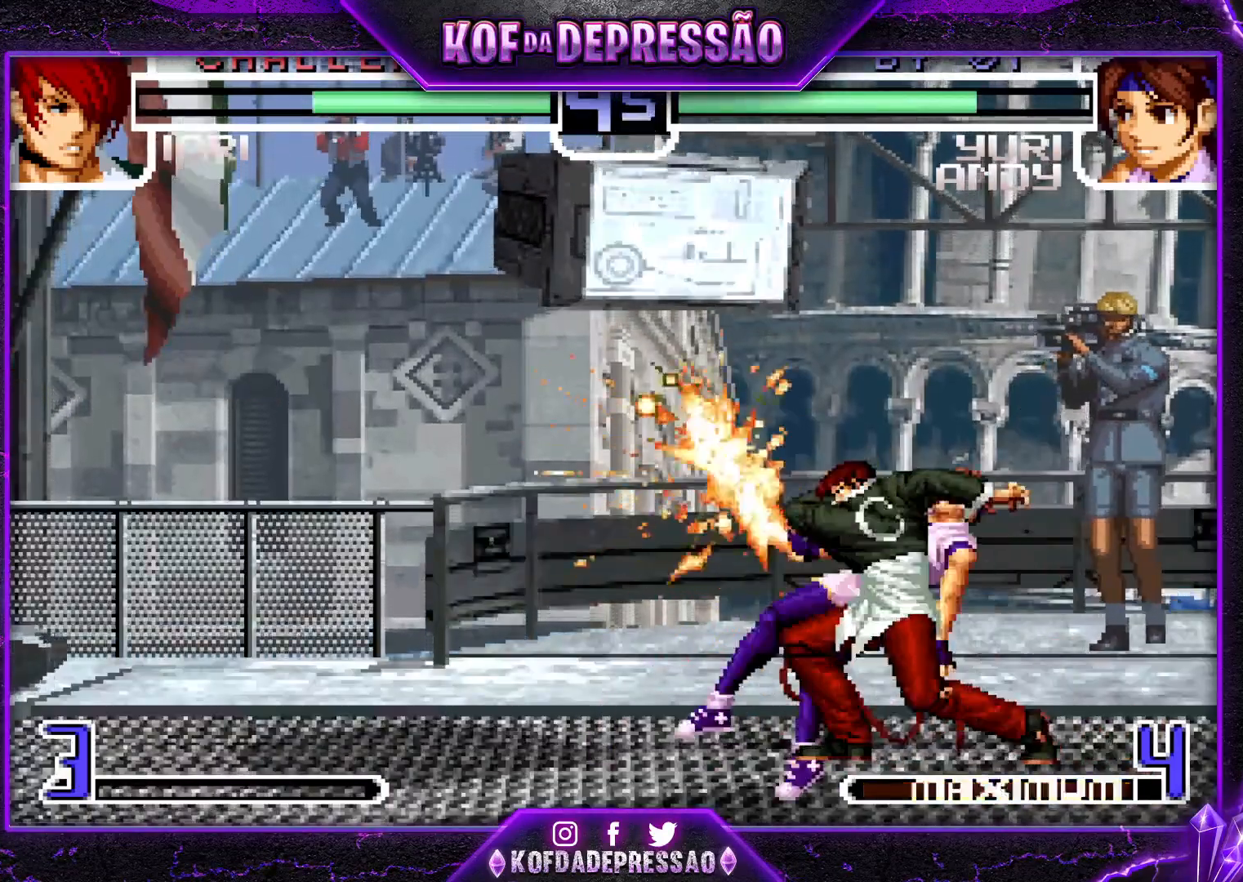
{"buttons": [], "left_stick": "center", "events": []}
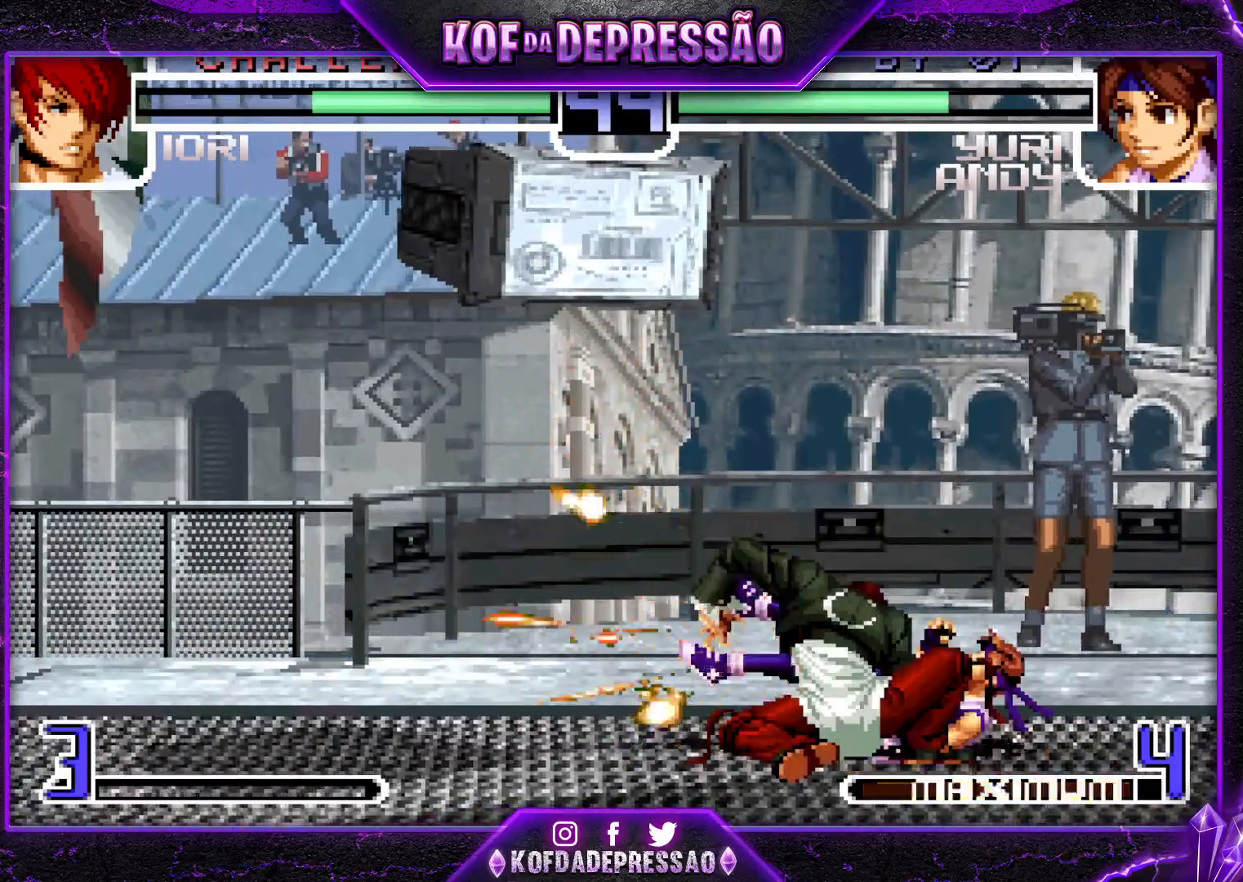
{"buttons": [], "left_stick": "center", "events": []}
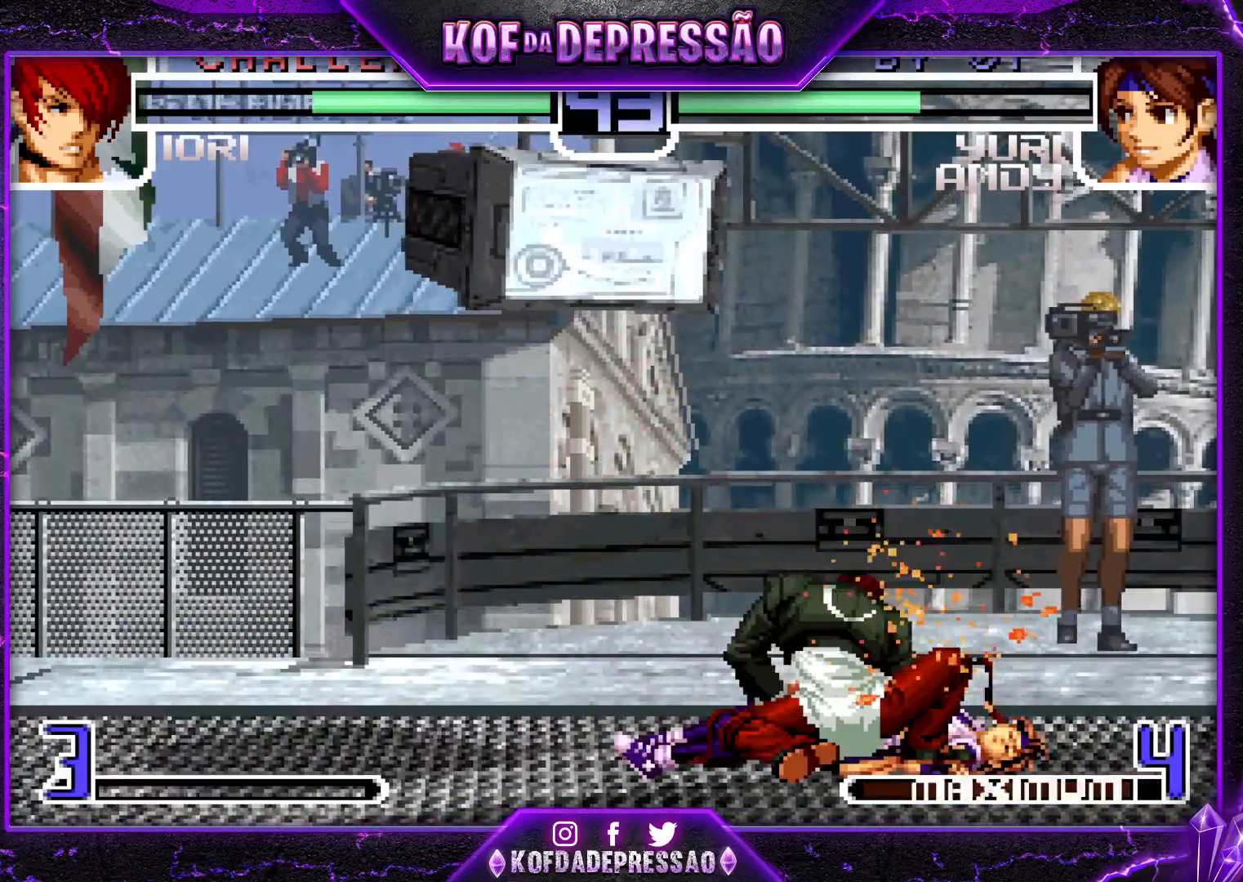
{"buttons": [], "left_stick": "center", "events": []}
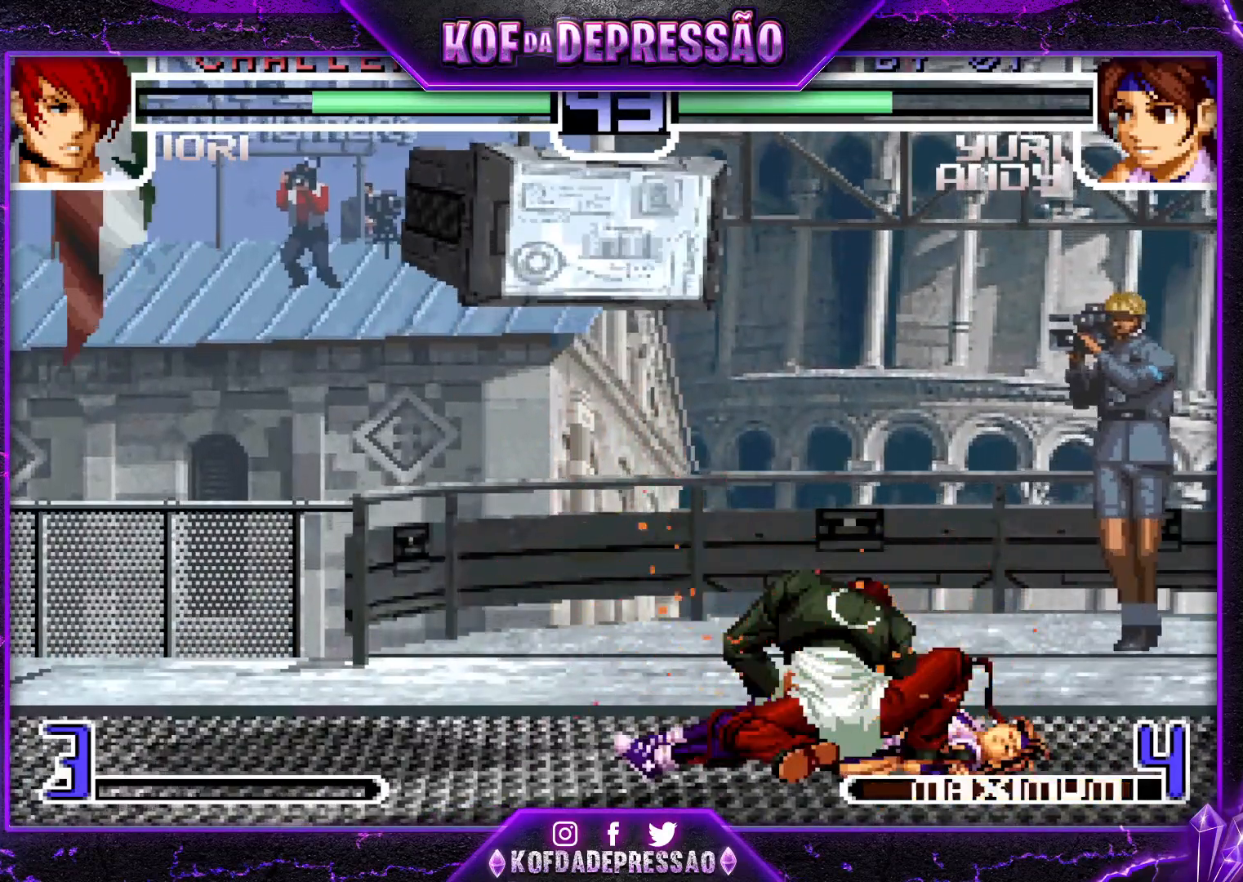
{"buttons": [], "left_stick": "center", "events": []}